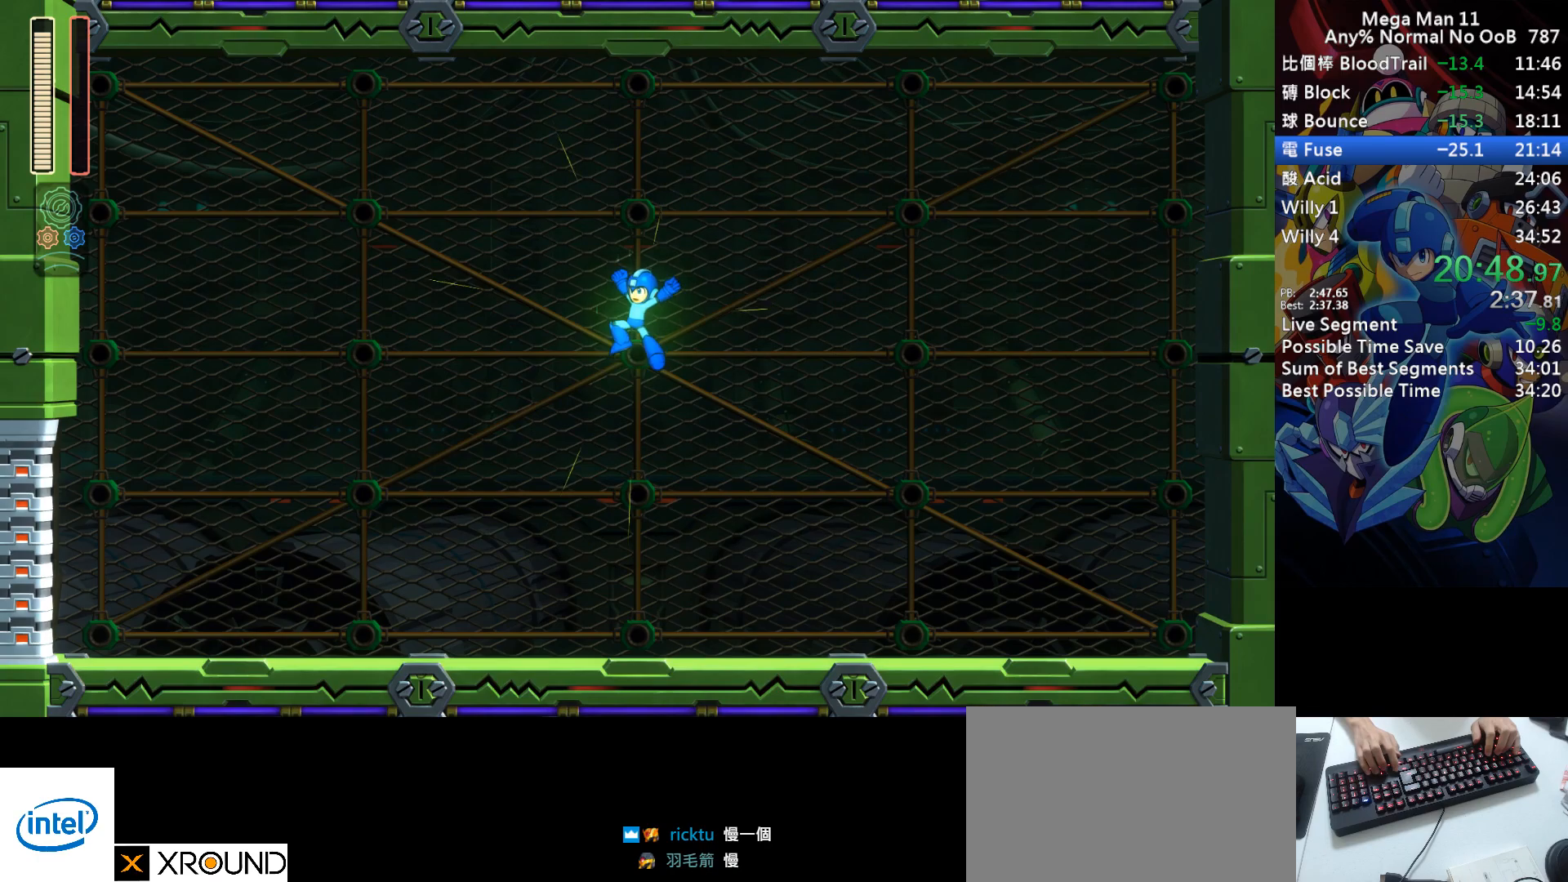
Gameplay with keyboard; each line is a JSON object with the keys held at the frame after it. "events" lists presses ("down") and releases ("up") of "1", "2", "3", "4", "a", "c", "d", "down", "e", "f", "left", "num1", "num2", "num3", "num4", "num5", "num6", "num7", "num8", "num9", "q", "r", "return", "right", "s", "space", "up", "w" and "z" between this image and that frame as [ms after this image, input, new state], when the widget could be followed in between. No other keys are recorded. Mouse input is not recorded.
{"keys": [], "events": [[67, "r", "down"], [150, "r", "up"], [217, "r", "down"], [317, "r", "up"], [383, "r", "down"], [467, "r", "up"]]}
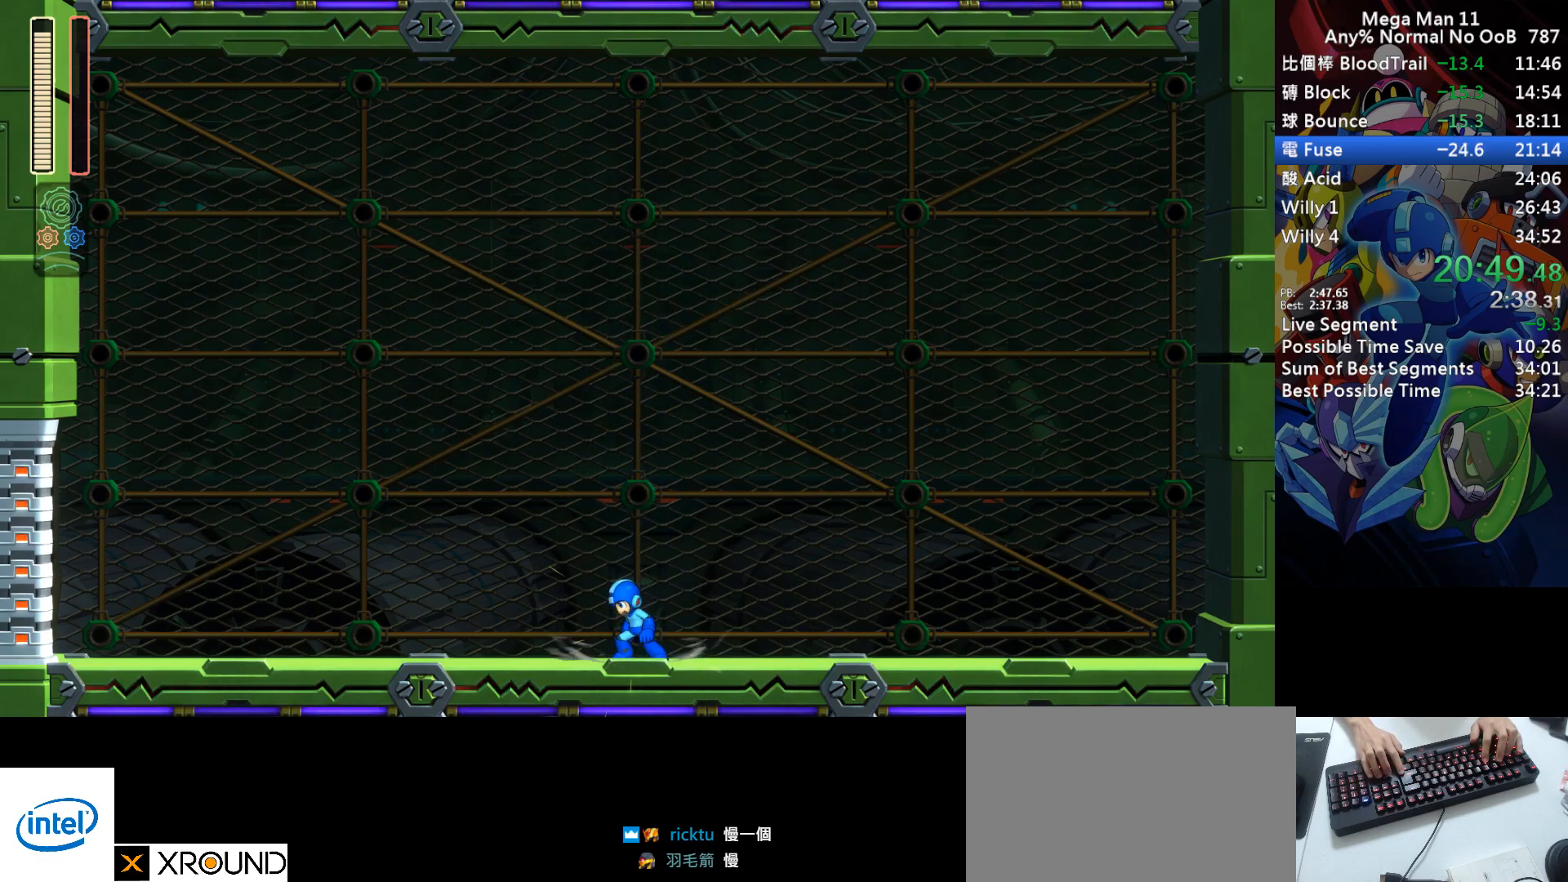
{"keys": [], "events": [[33, "r", "down"], [117, "r", "up"], [183, "r", "down"], [283, "r", "up"], [350, "r", "down"], [433, "r", "up"]]}
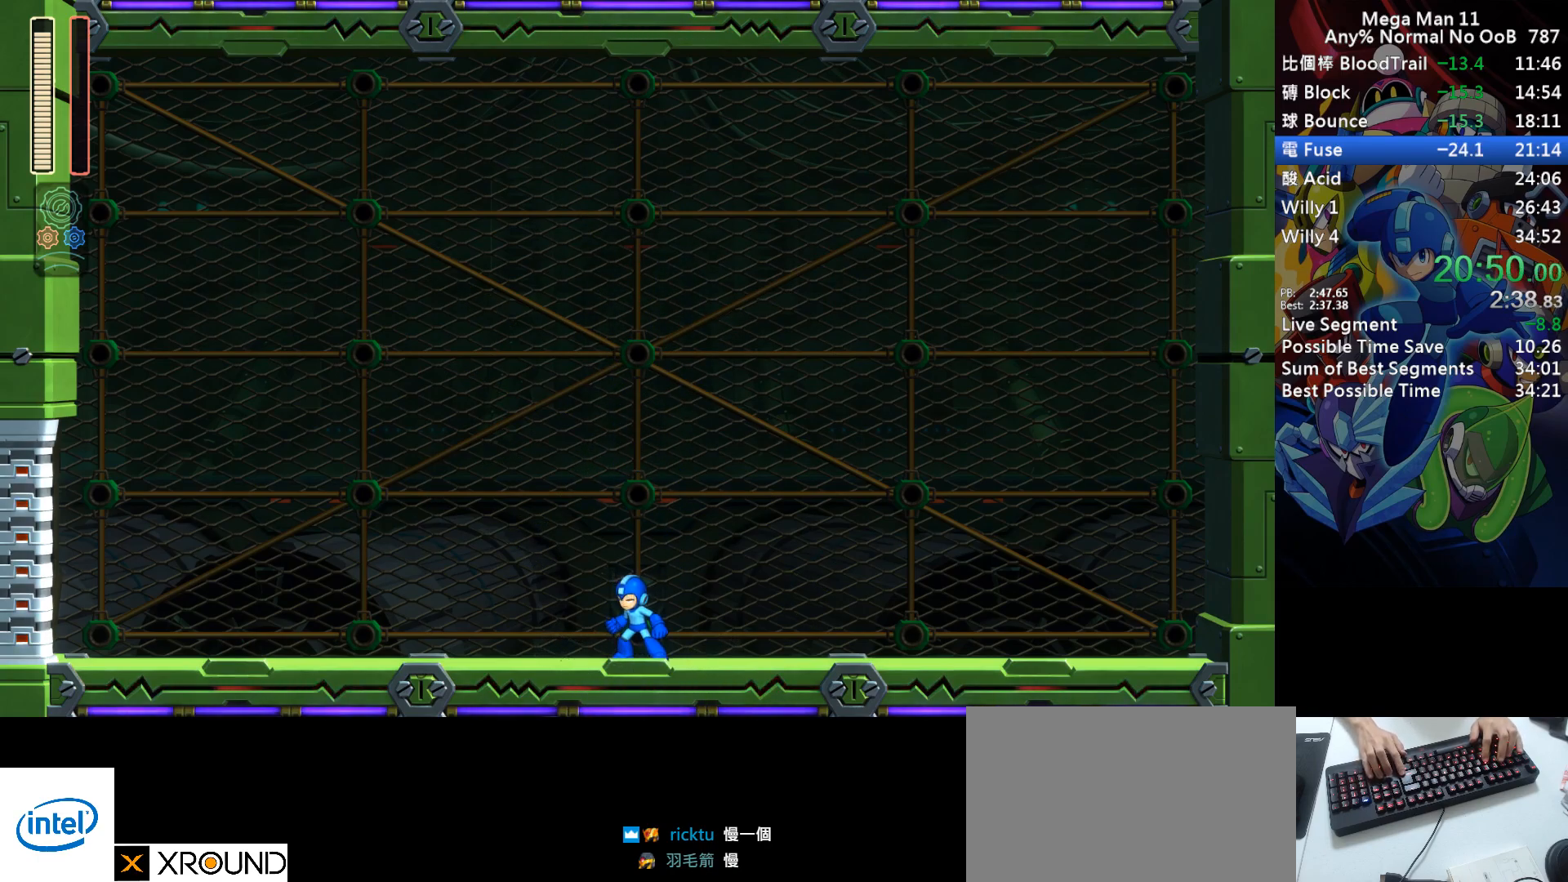
{"keys": ["r"], "events": [[17, "r", "down"], [83, "r", "up"], [167, "r", "down"], [250, "r", "up"], [317, "r", "down"], [417, "r", "up"], [483, "r", "down"]]}
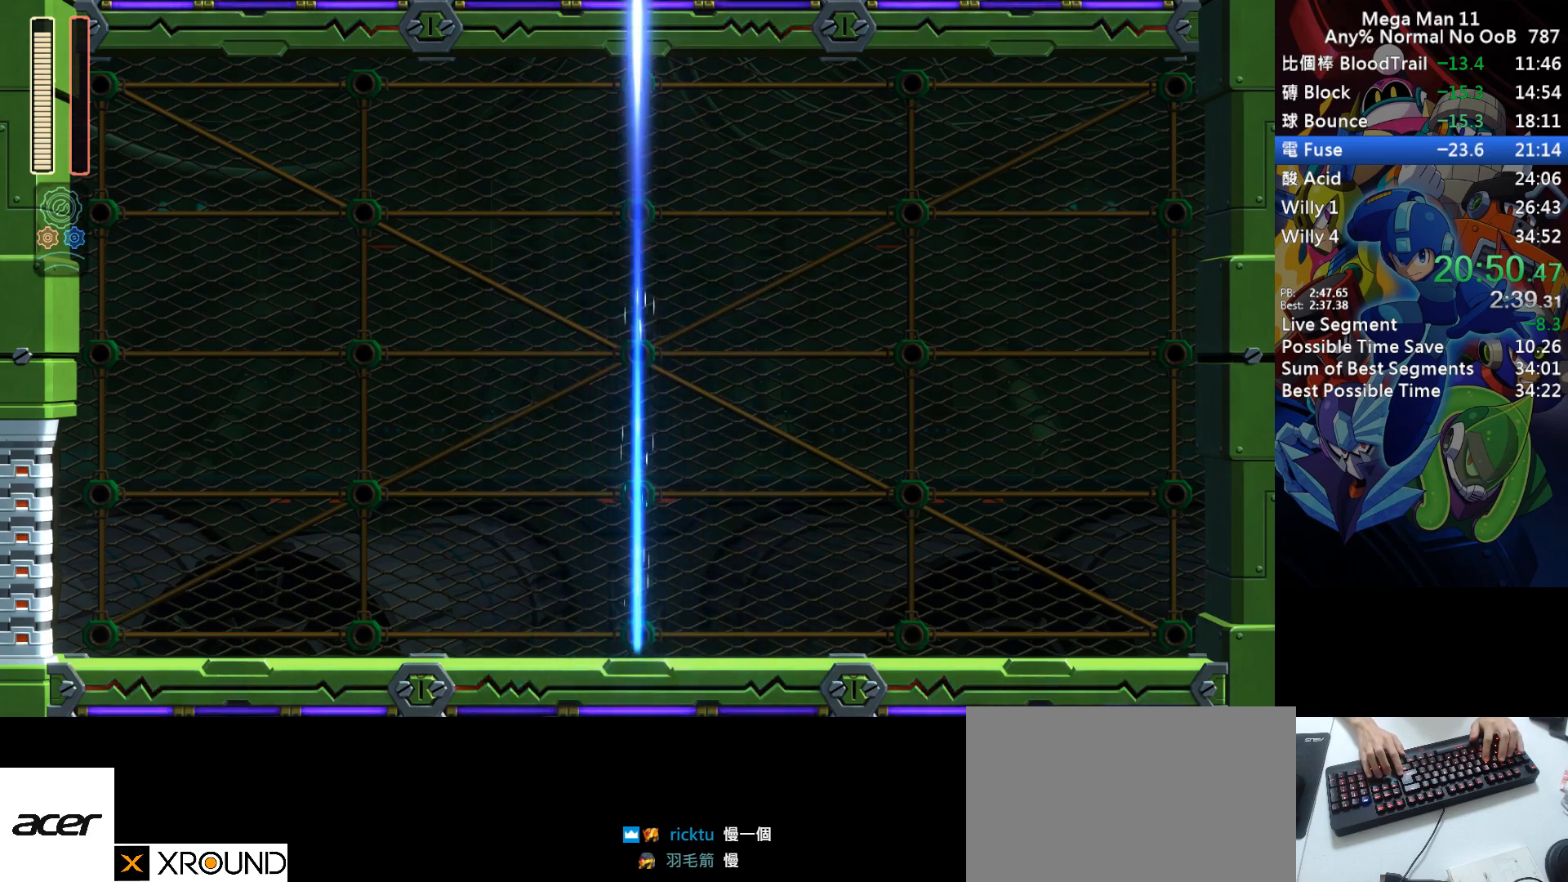
{"keys": ["r"], "events": [[83, "r", "up"], [167, "r", "down"], [233, "r", "up"], [267, "return", "down"], [317, "r", "down"], [317, "return", "up"], [400, "r", "up"], [400, "return", "down"], [467, "r", "down"], [467, "return", "up"]]}
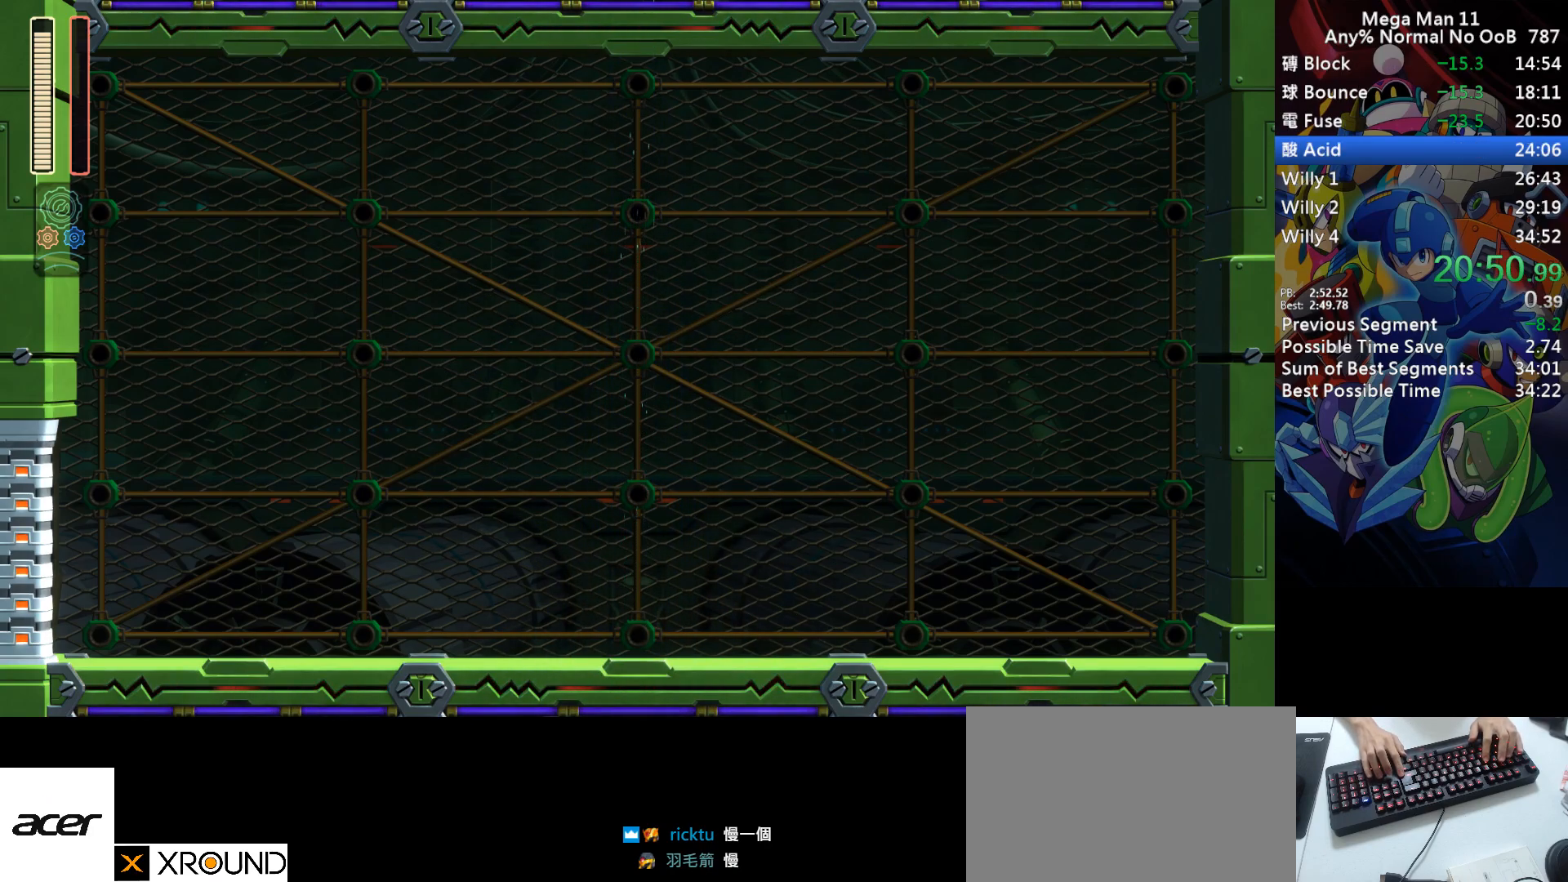
{"keys": ["r", "return"], "events": [[50, "r", "up"], [50, "return", "down"], [117, "return", "up"], [133, "r", "down"], [183, "return", "down"], [233, "r", "up"], [250, "return", "up"], [283, "r", "down"], [317, "return", "down"], [350, "r", "up"], [383, "return", "up"], [450, "r", "down"], [467, "return", "down"]]}
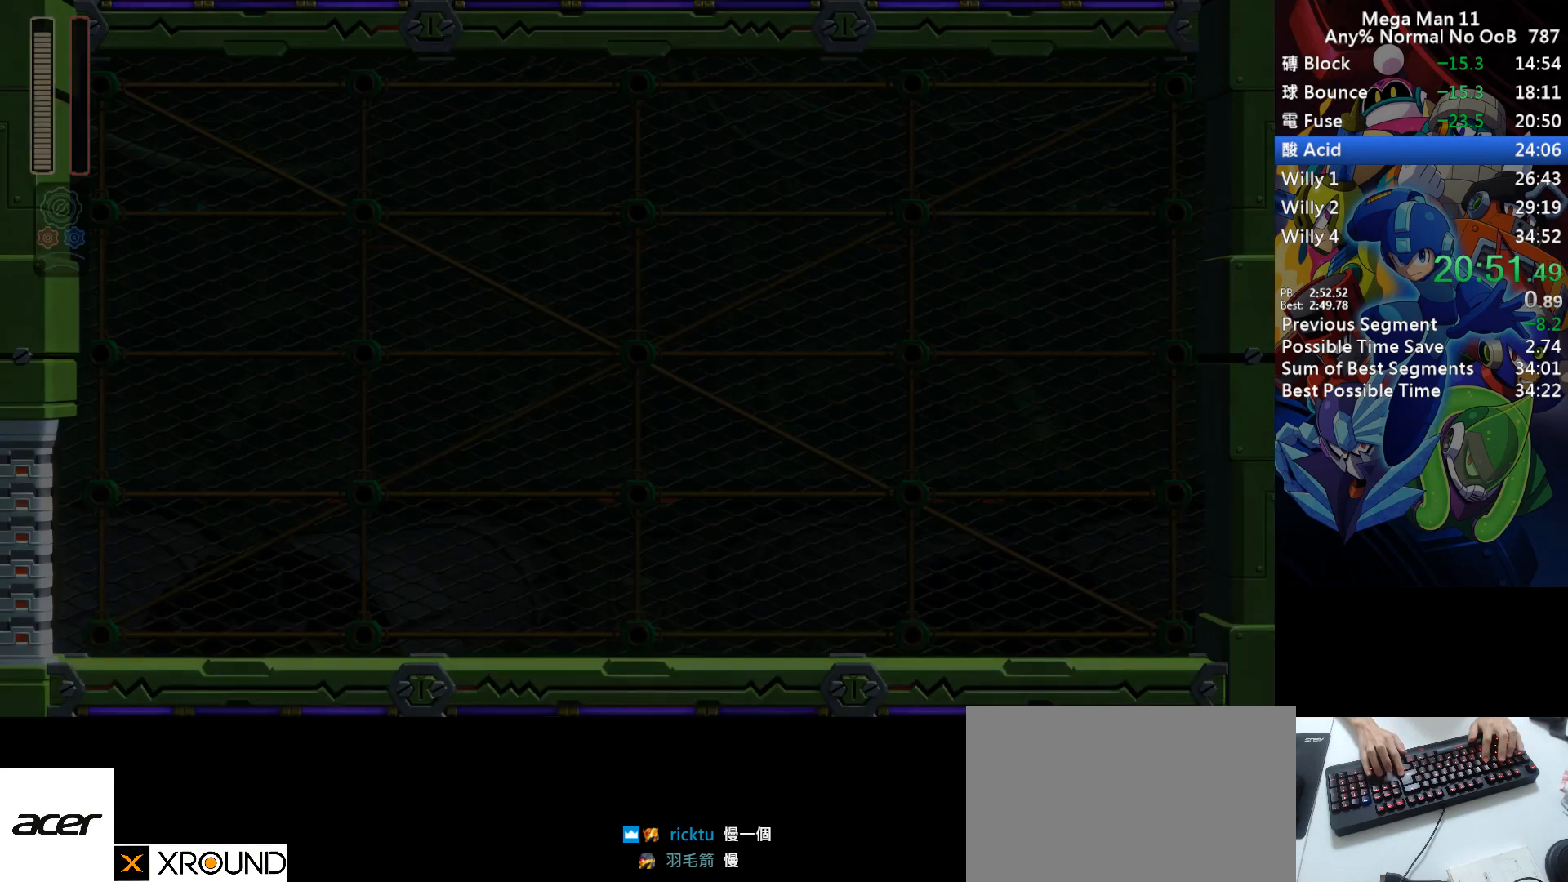
{"keys": ["return"], "events": [[17, "return", "up"], [33, "r", "up"], [83, "return", "down"], [100, "r", "down"], [150, "return", "up"], [183, "r", "up"], [217, "return", "down"], [250, "r", "down"], [283, "return", "up"], [317, "r", "up"], [350, "return", "down"], [400, "r", "down"], [400, "return", "up"], [467, "r", "up"], [483, "return", "down"]]}
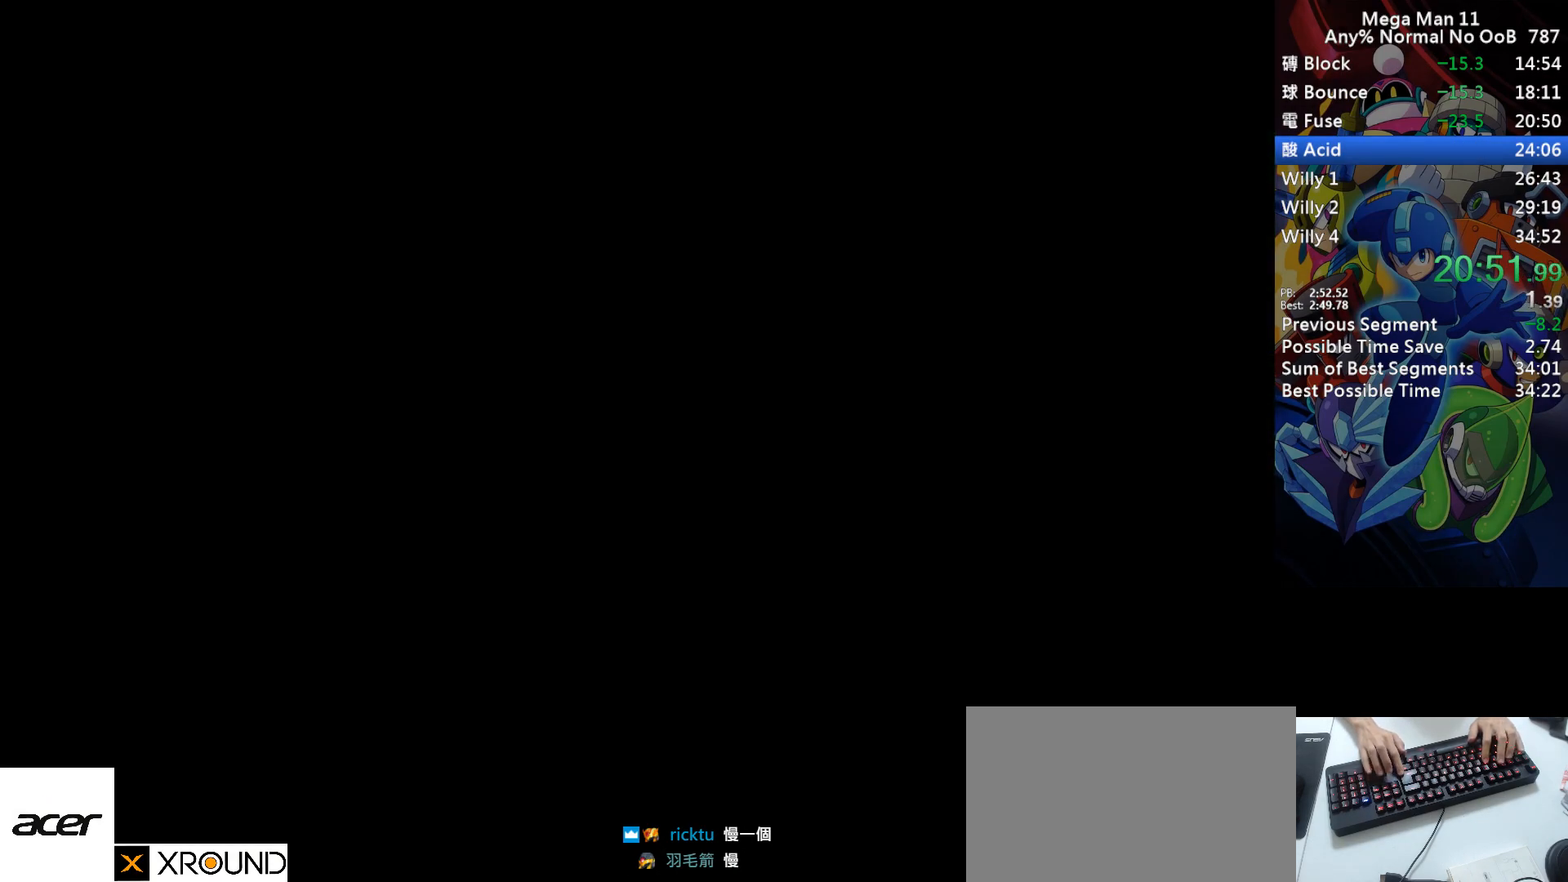
{"keys": ["r", "return"], "events": [[33, "r", "down"], [33, "return", "up"], [100, "r", "up"], [117, "return", "down"], [167, "return", "up"], [183, "r", "down"], [233, "return", "down"], [267, "r", "up"], [300, "return", "up"], [333, "r", "down"], [367, "return", "down"], [400, "r", "up"], [433, "return", "up"], [467, "r", "down"], [500, "return", "down"]]}
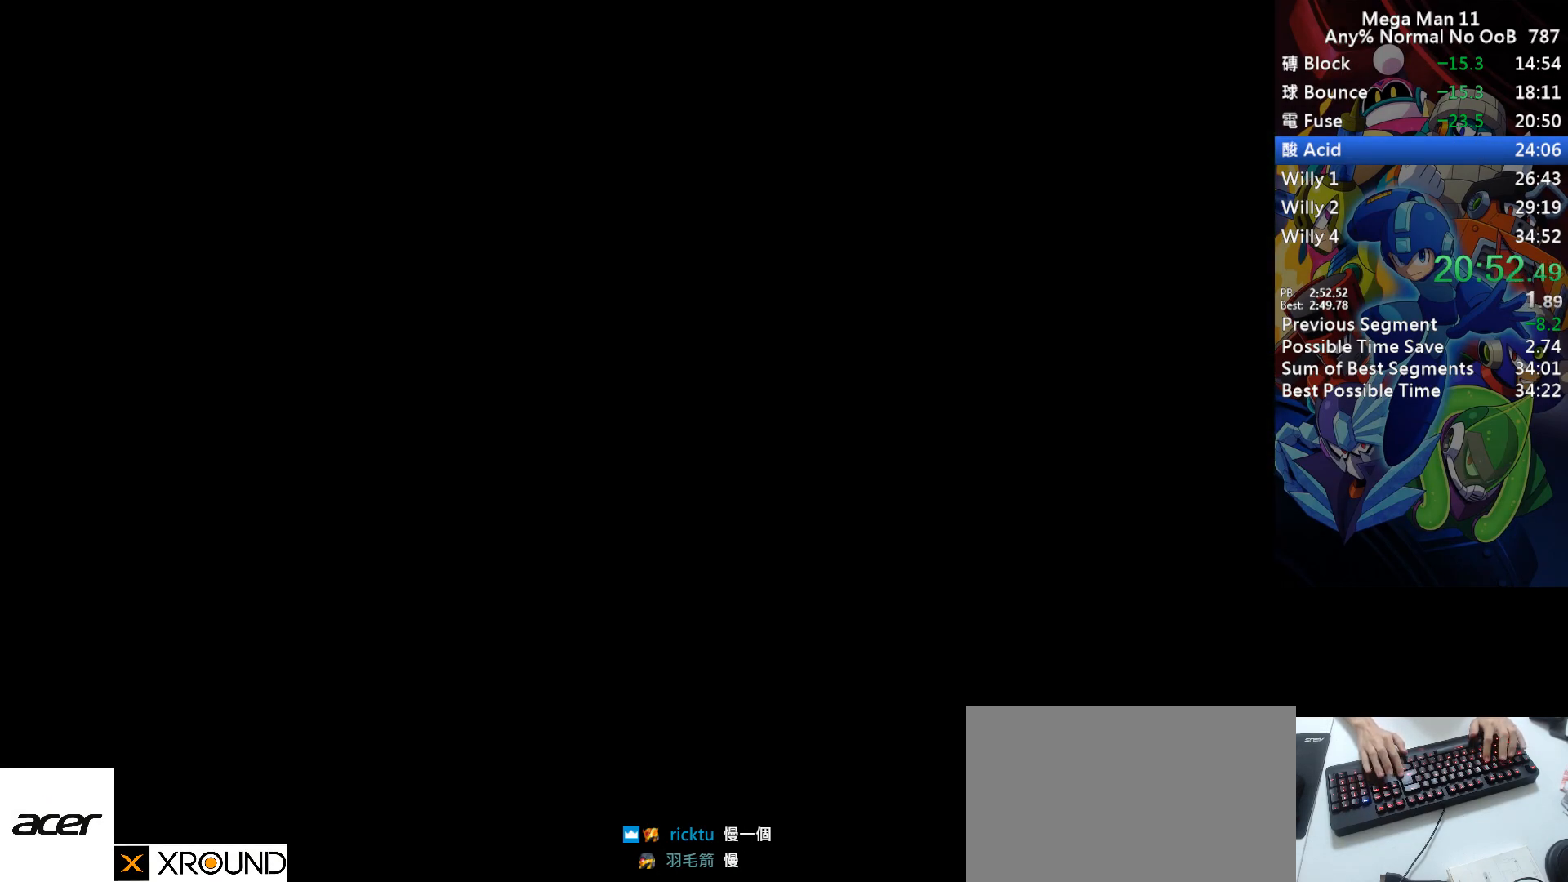
{"keys": ["return"], "events": [[50, "r", "up"], [50, "return", "up"], [117, "r", "down"], [117, "return", "down"], [167, "r", "up"], [183, "return", "up"], [233, "return", "down"], [250, "r", "down"], [300, "return", "up"], [317, "r", "up"], [367, "return", "down"], [400, "r", "down"], [433, "return", "up"], [467, "r", "up"], [500, "return", "down"]]}
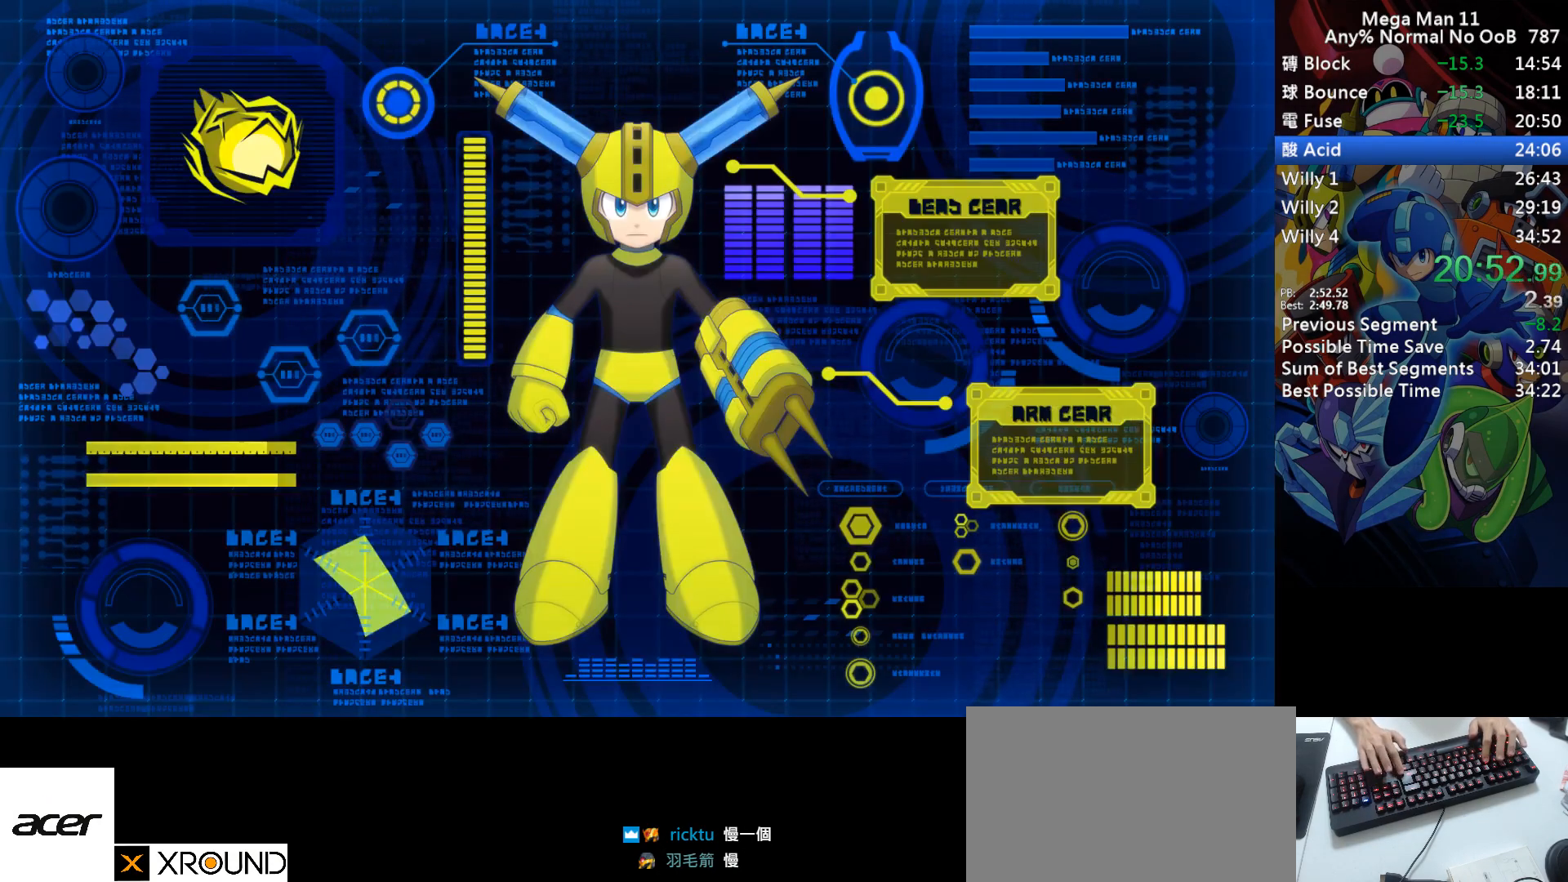
{"keys": ["r"], "events": [[33, "r", "down"], [33, "return", "up"], [100, "r", "up"], [133, "return", "down"], [167, "r", "down"], [167, "return", "up"], [233, "r", "up"], [267, "return", "down"], [317, "r", "down"], [350, "return", "up"], [383, "r", "up"], [417, "return", "down"], [467, "r", "down"], [467, "return", "up"]]}
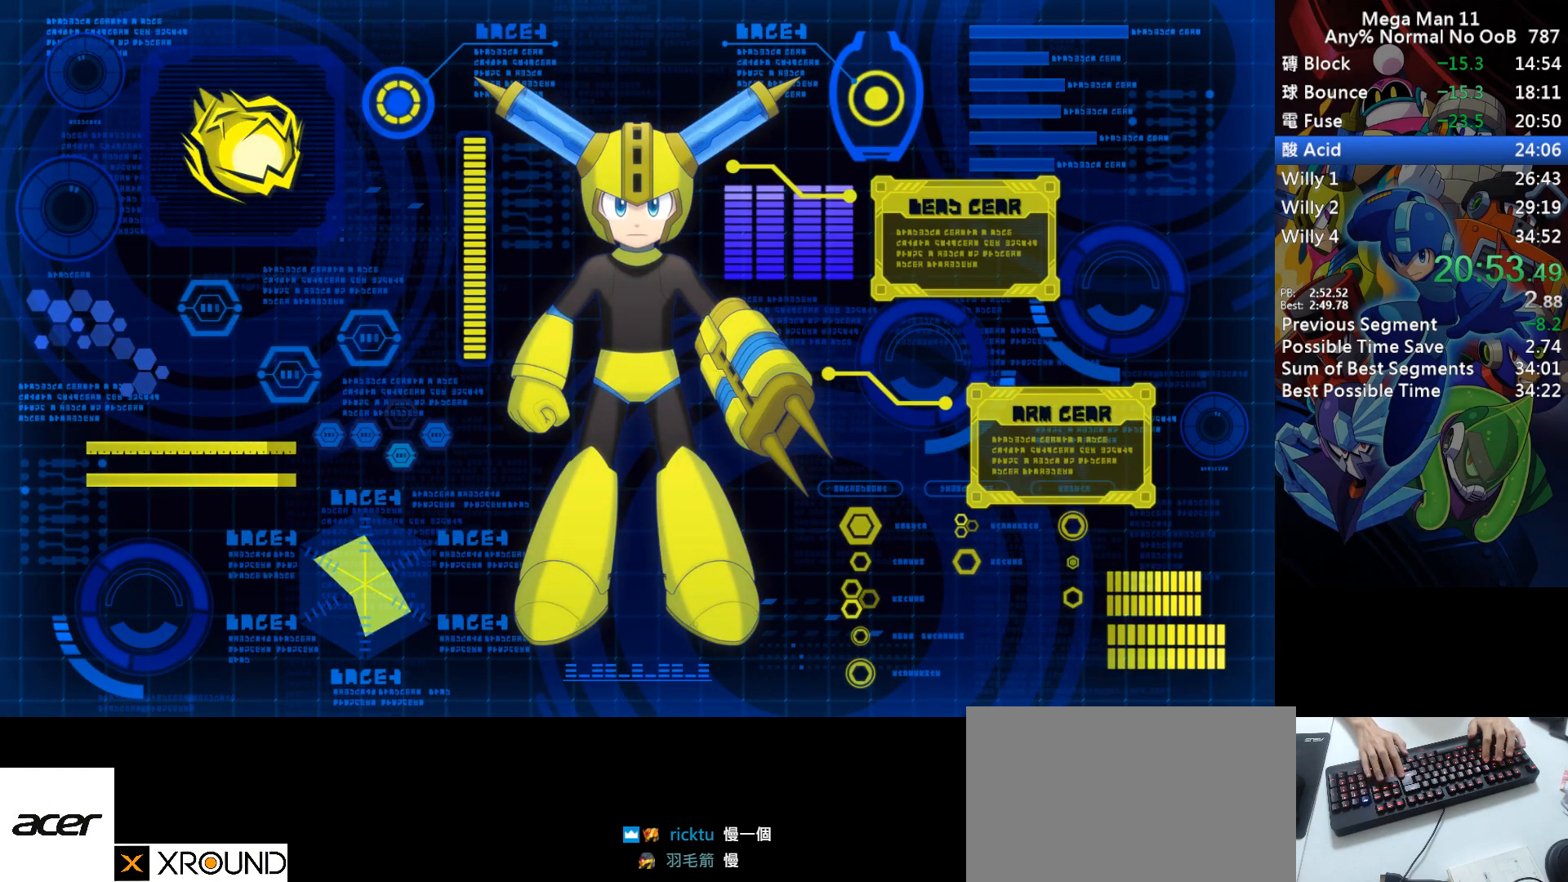
{"keys": ["return"], "events": [[33, "r", "up"], [50, "return", "down"], [117, "r", "down"], [117, "return", "up"], [183, "r", "up"], [200, "return", "down"], [250, "r", "down"], [250, "return", "up"], [333, "r", "up"], [333, "return", "down"], [400, "r", "down"], [400, "return", "up"], [483, "r", "up"], [483, "return", "down"]]}
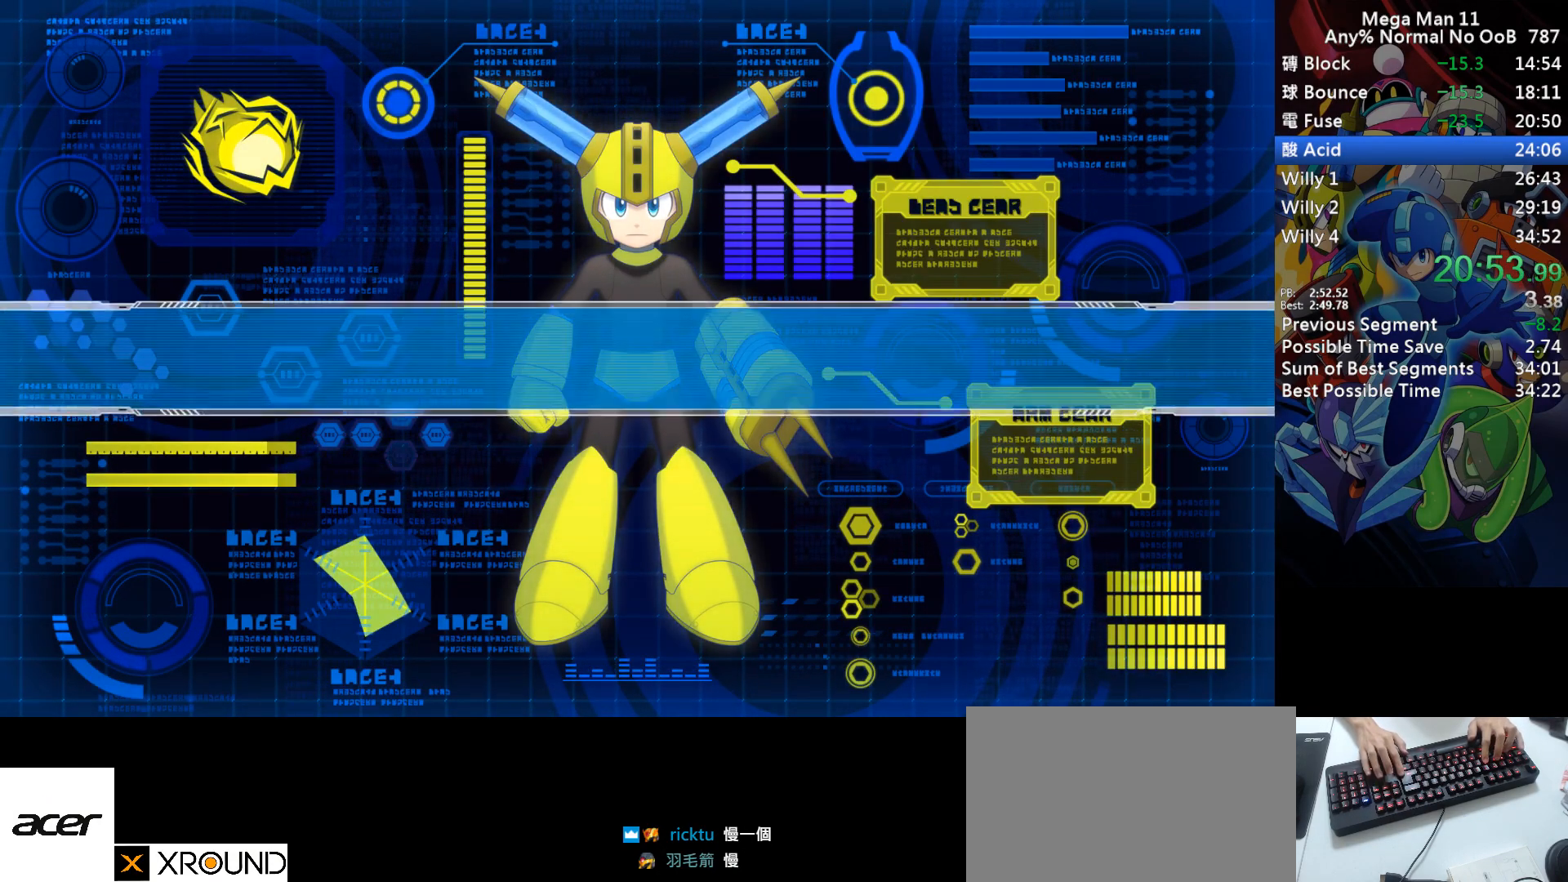
{"keys": ["r"], "events": [[33, "return", "up"], [50, "r", "down"], [117, "r", "up"], [117, "return", "down"], [167, "return", "up"], [200, "r", "down"], [250, "return", "down"], [283, "r", "up"], [317, "return", "up"], [350, "r", "down"], [400, "return", "down"], [433, "r", "up"], [467, "return", "up"], [500, "r", "down"]]}
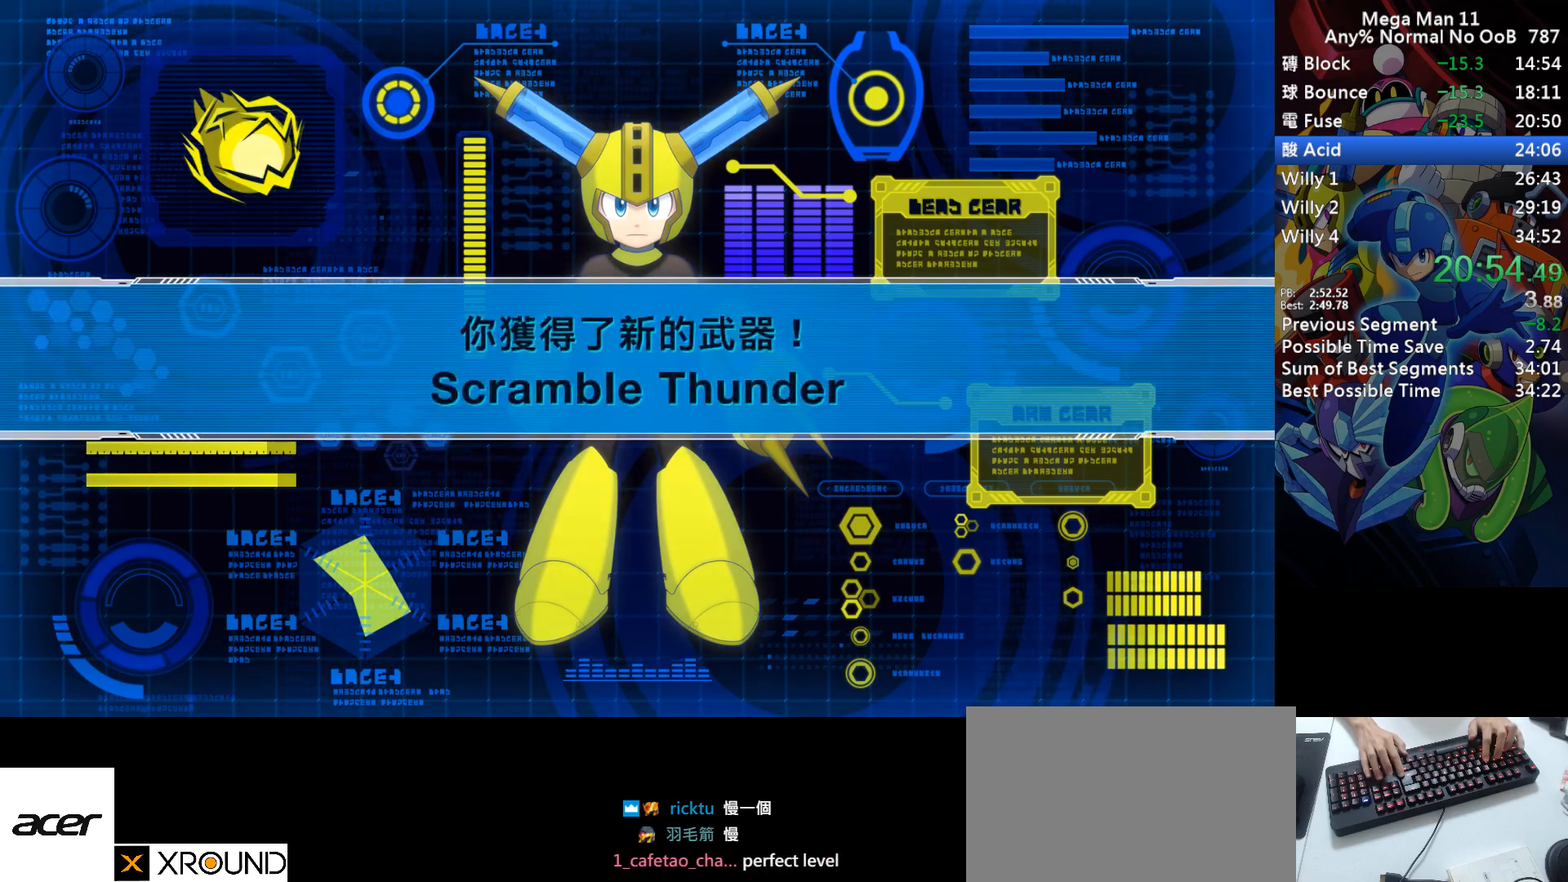
{"keys": ["r", "return"], "events": [[33, "return", "down"], [100, "r", "up"], [117, "return", "up"], [167, "r", "down"], [183, "return", "down"], [250, "r", "up"], [250, "return", "up"], [317, "r", "down"], [333, "return", "down"], [383, "return", "up"], [400, "r", "up"], [467, "r", "down"], [467, "return", "down"]]}
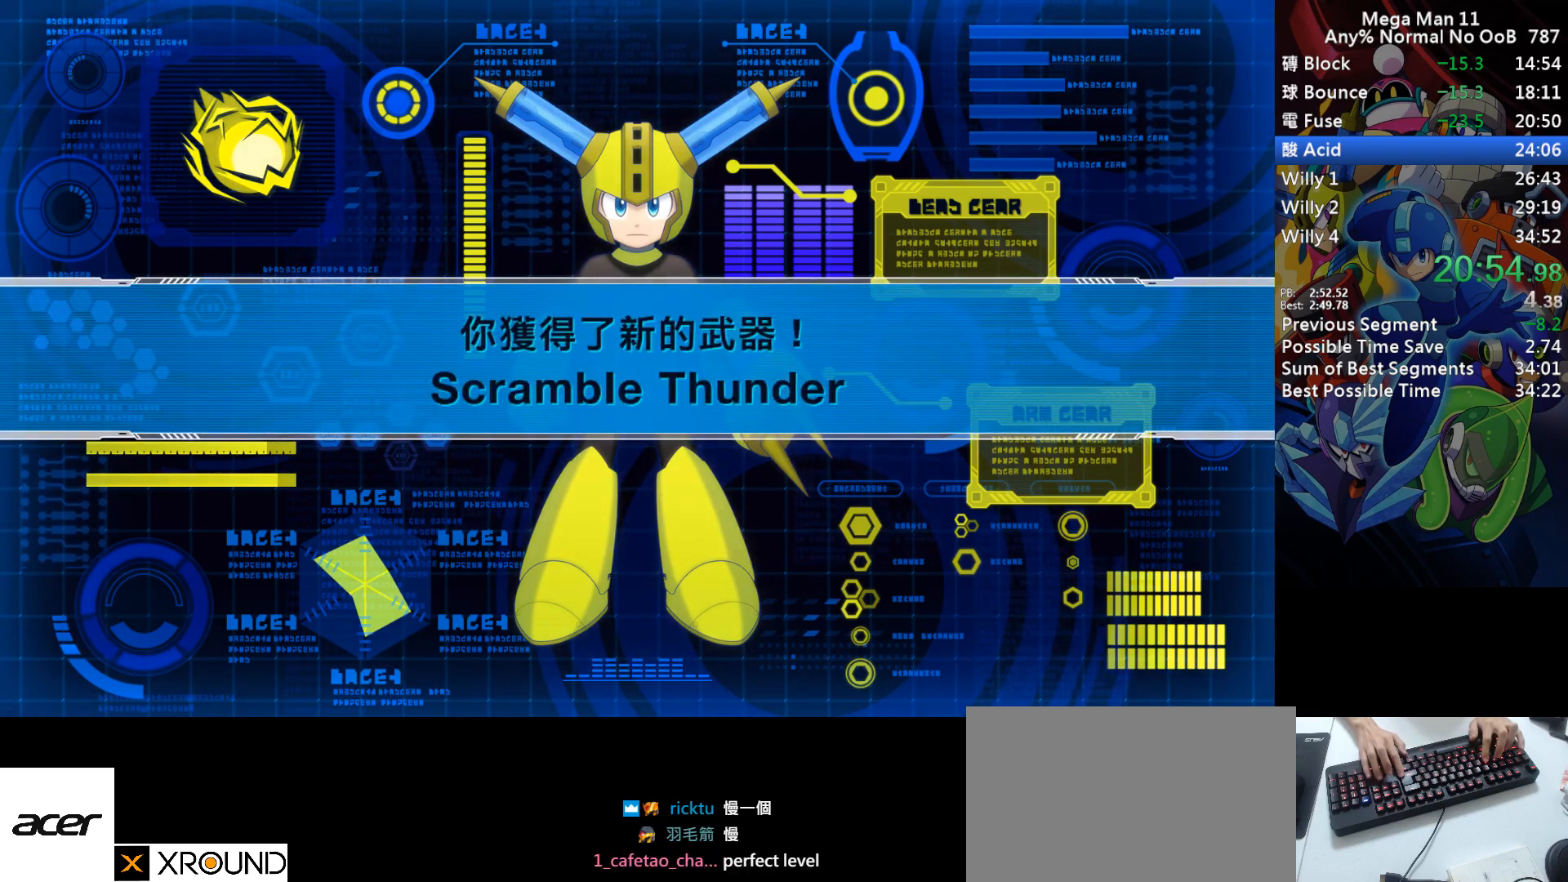
{"keys": [], "events": [[33, "return", "up"], [50, "r", "up"], [117, "r", "down"], [117, "return", "down"], [183, "return", "up"], [200, "r", "up"], [250, "return", "down"], [267, "r", "down"], [317, "return", "up"], [333, "r", "up"], [400, "return", "down"], [417, "r", "down"], [450, "return", "up"], [483, "r", "up"]]}
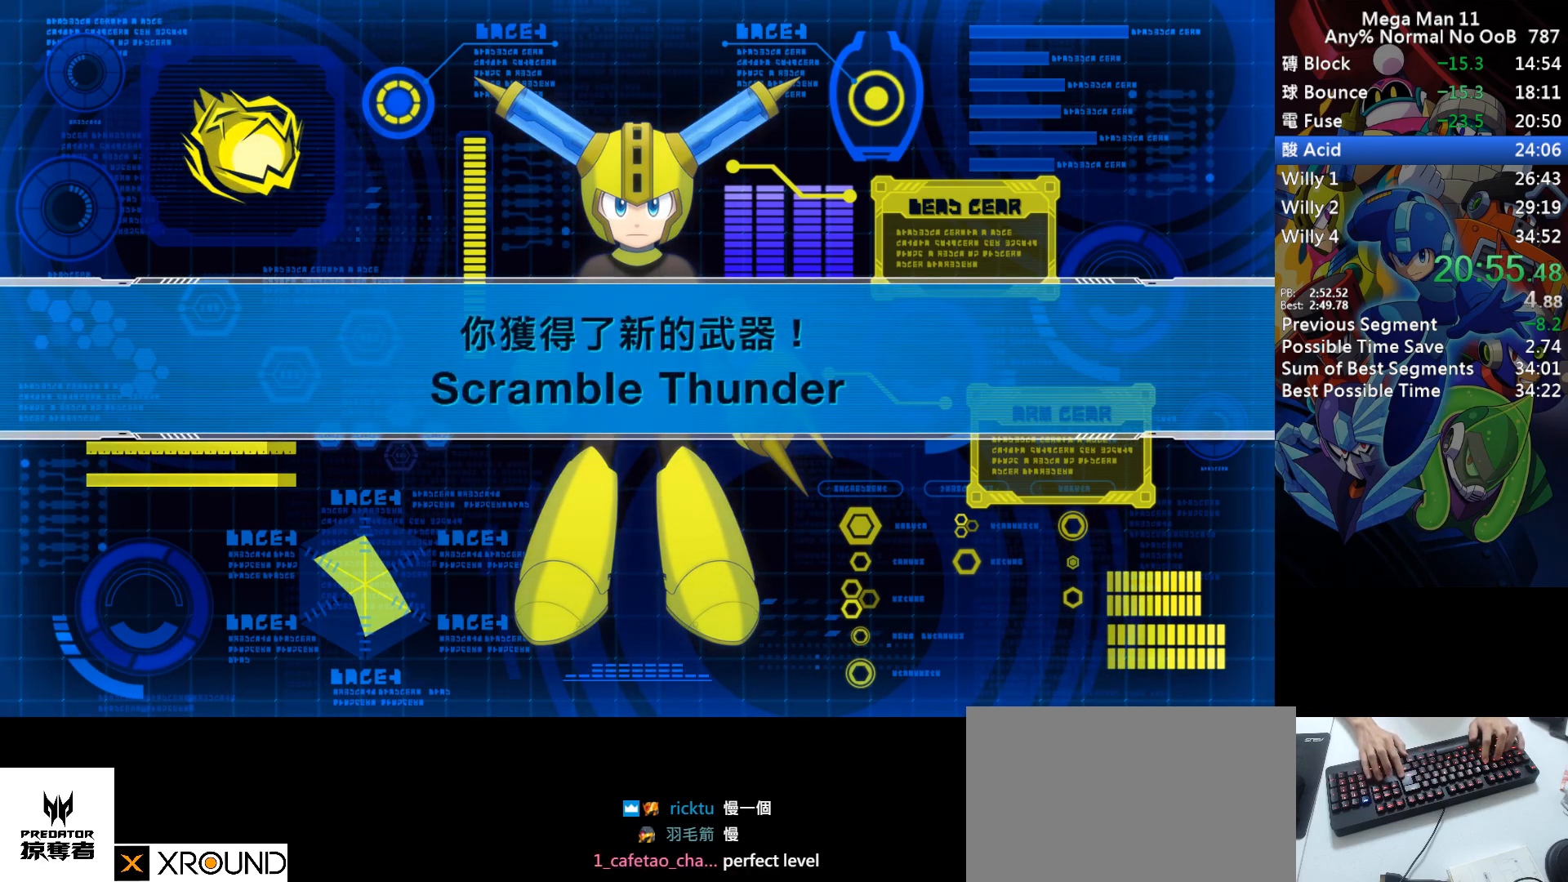
{"keys": ["r", "return"], "events": [[33, "return", "down"], [67, "r", "down"], [100, "return", "up"], [133, "r", "up"], [183, "return", "down"], [217, "r", "down"], [217, "return", "up"], [283, "r", "up"], [317, "return", "down"], [367, "r", "down"], [367, "return", "up"], [433, "r", "up"], [467, "return", "down"], [500, "r", "down"]]}
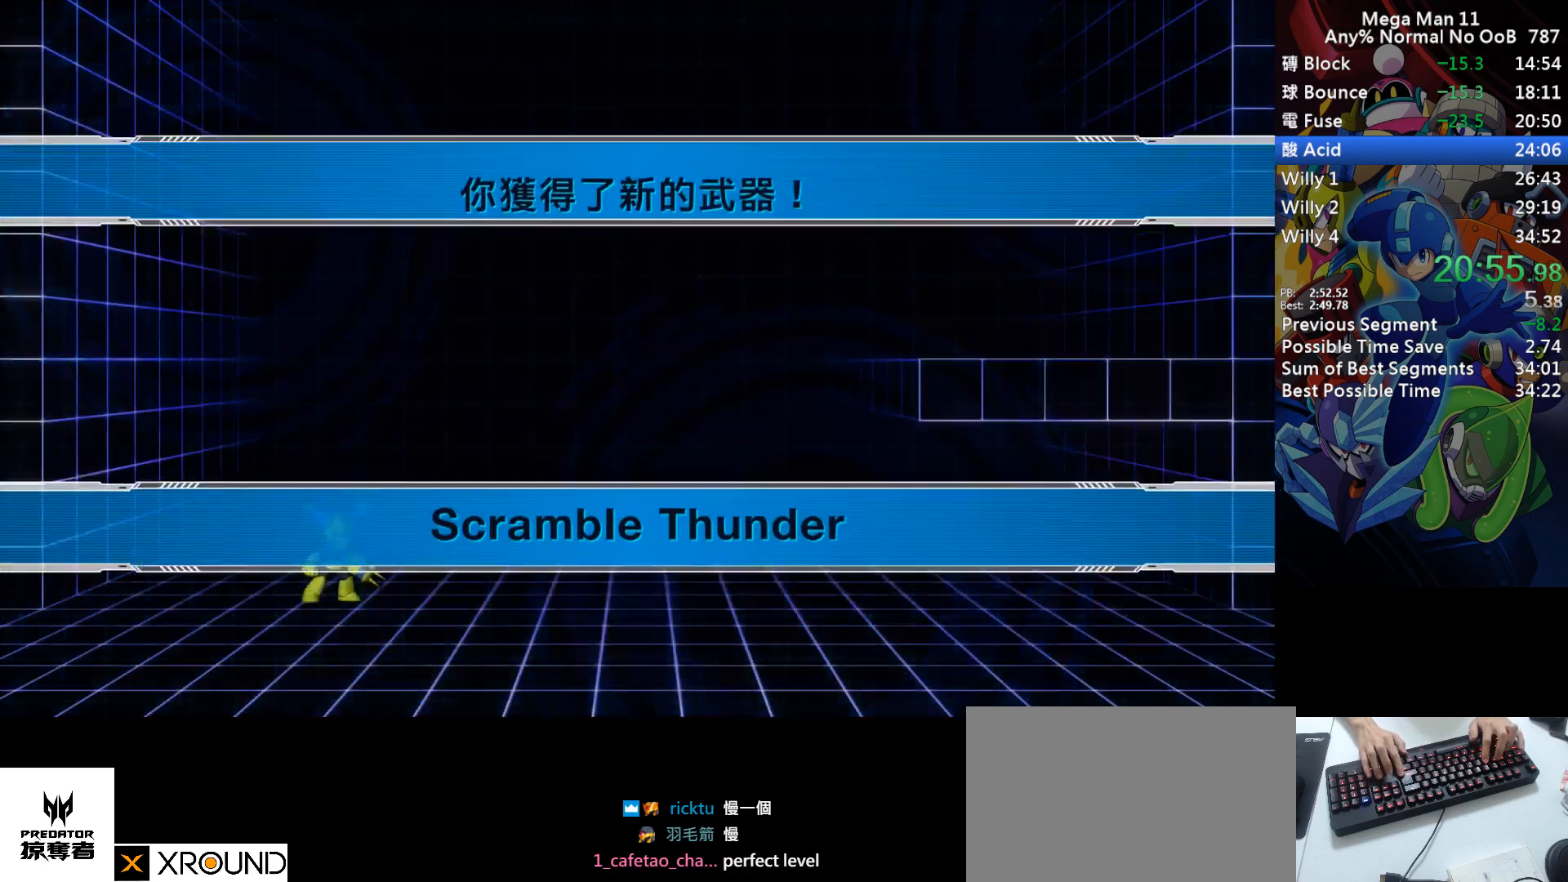
{"keys": ["return"], "events": [[33, "return", "up"], [83, "r", "up"], [100, "return", "down"], [150, "r", "down"], [150, "return", "up"], [233, "r", "up"], [250, "return", "down"], [300, "r", "down"], [300, "return", "up"], [367, "r", "up"], [367, "return", "down"], [433, "return", "up"], [450, "r", "down"], [500, "r", "up"], [500, "return", "down"]]}
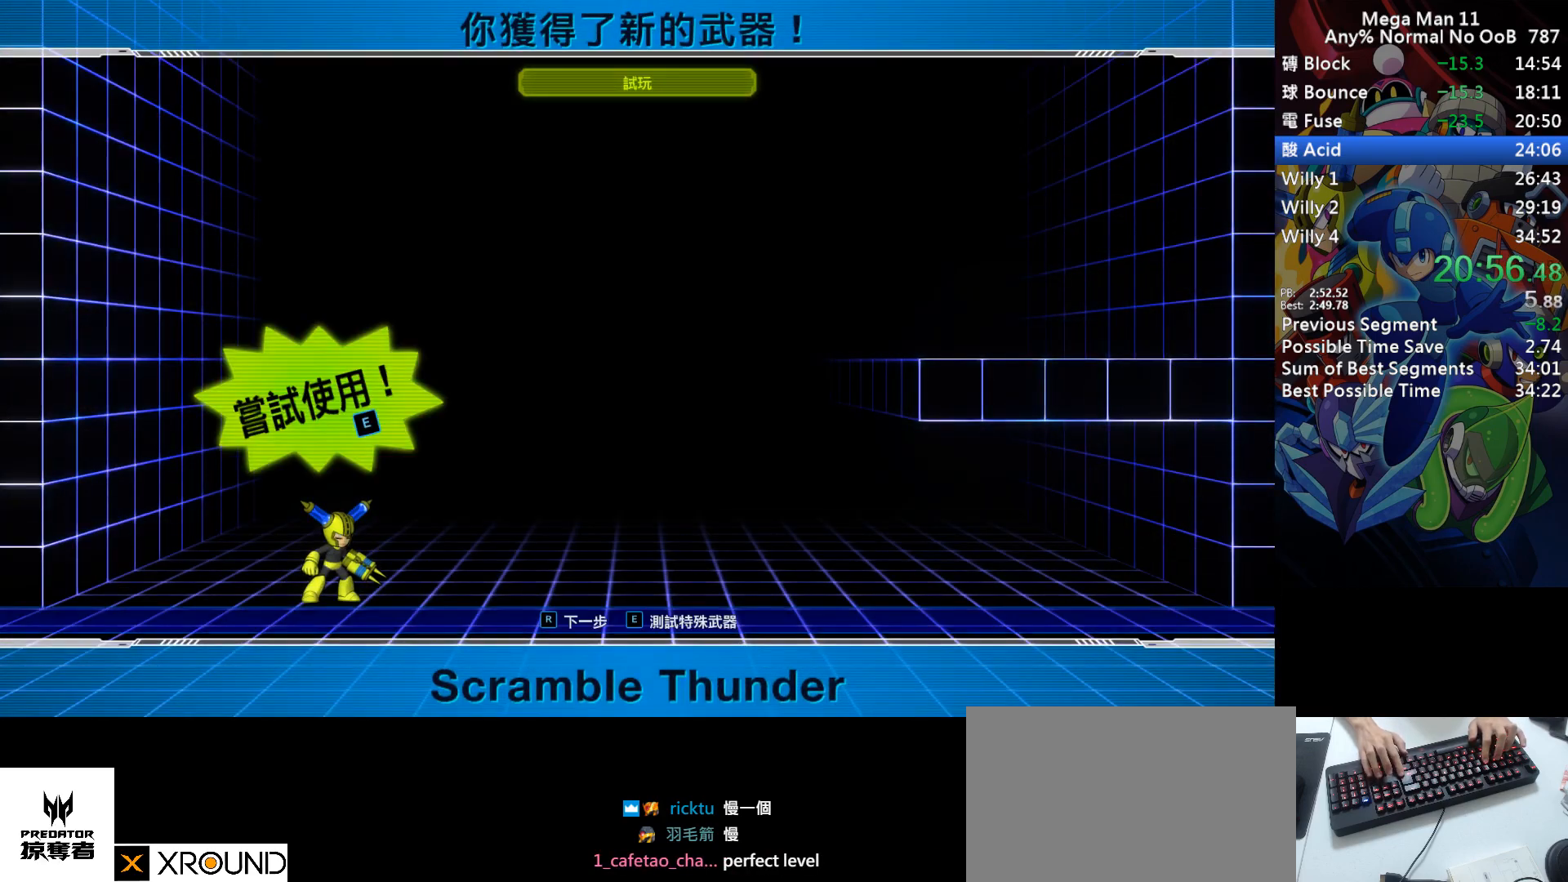
{"keys": [], "events": [[50, "return", "up"], [83, "r", "down"], [117, "return", "down"], [167, "r", "up"], [183, "return", "up"], [250, "r", "down"], [250, "return", "down"], [300, "r", "up"], [317, "return", "up"], [383, "r", "down"], [400, "return", "down"], [467, "return", "up"], [483, "r", "up"]]}
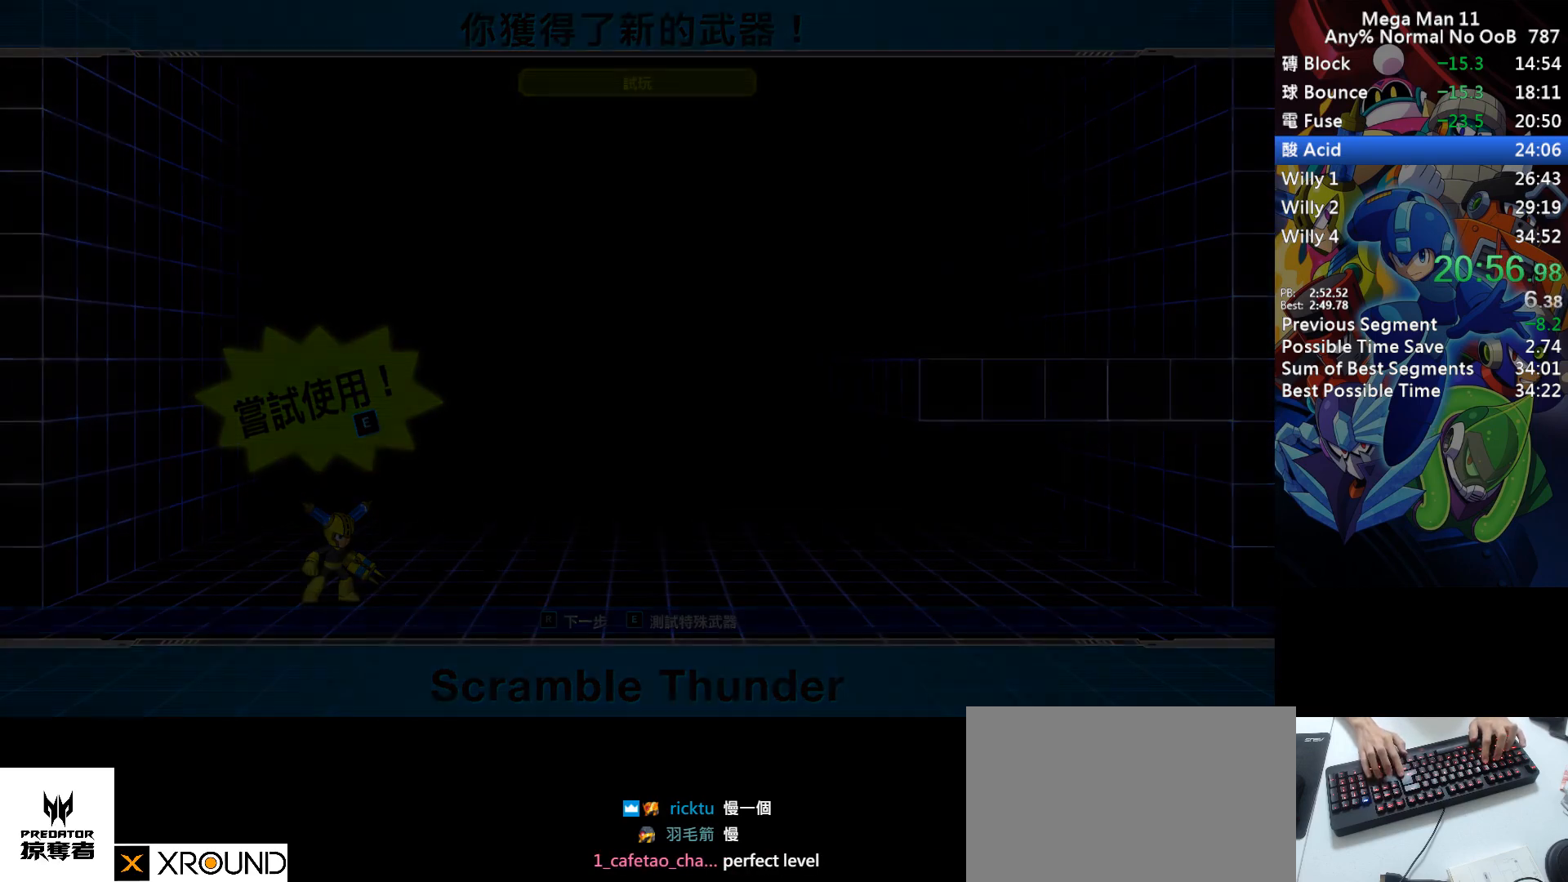
{"keys": [], "events": [[50, "r", "down"], [133, "r", "up"], [217, "r", "down"], [300, "r", "up"]]}
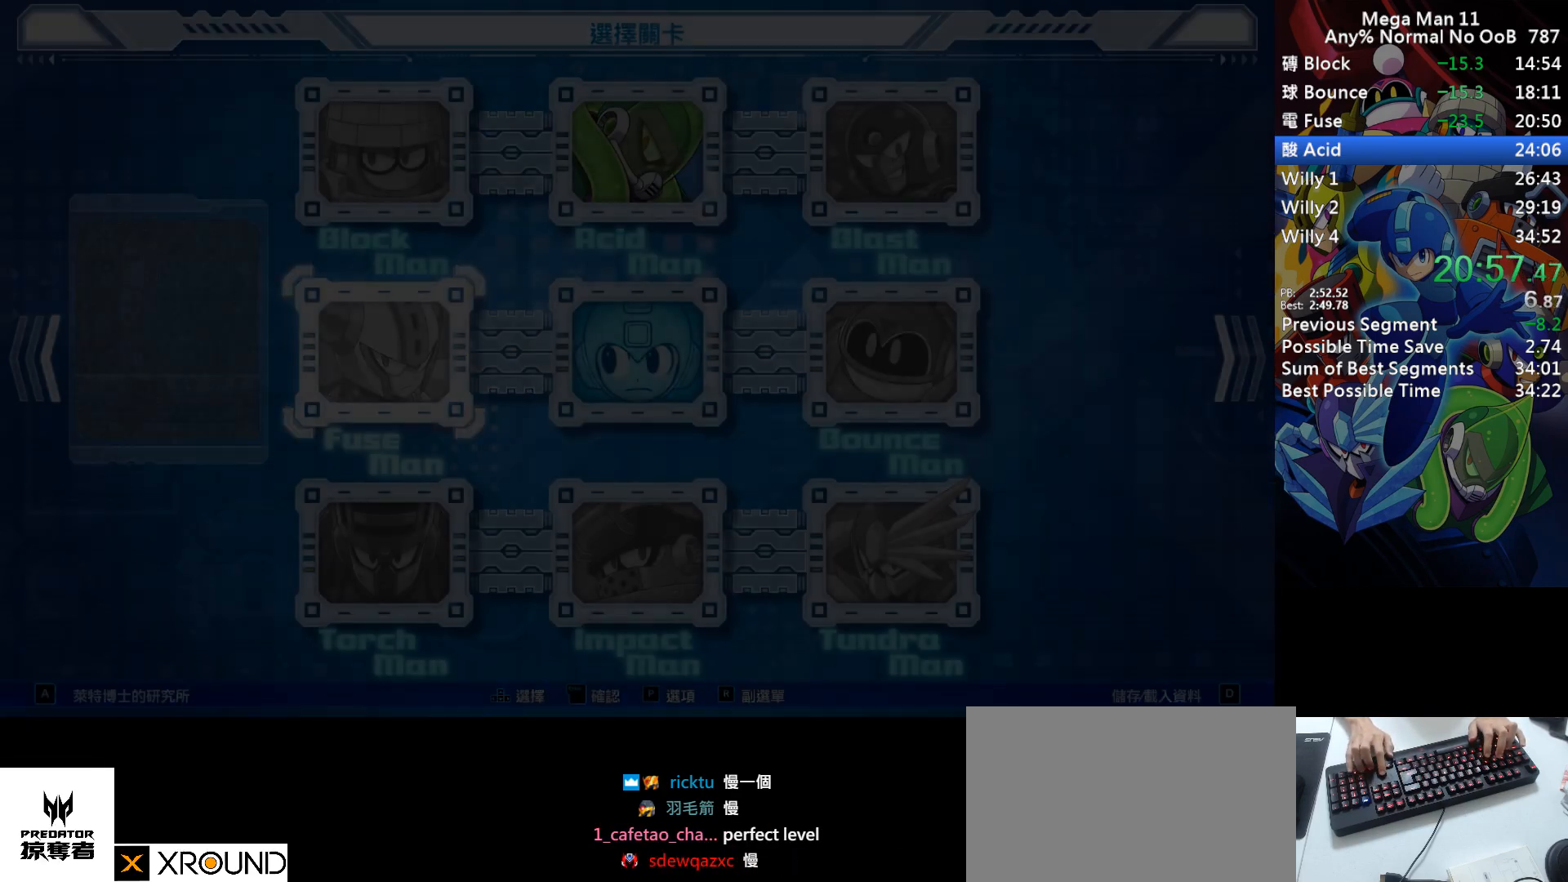
{"keys": [], "events": []}
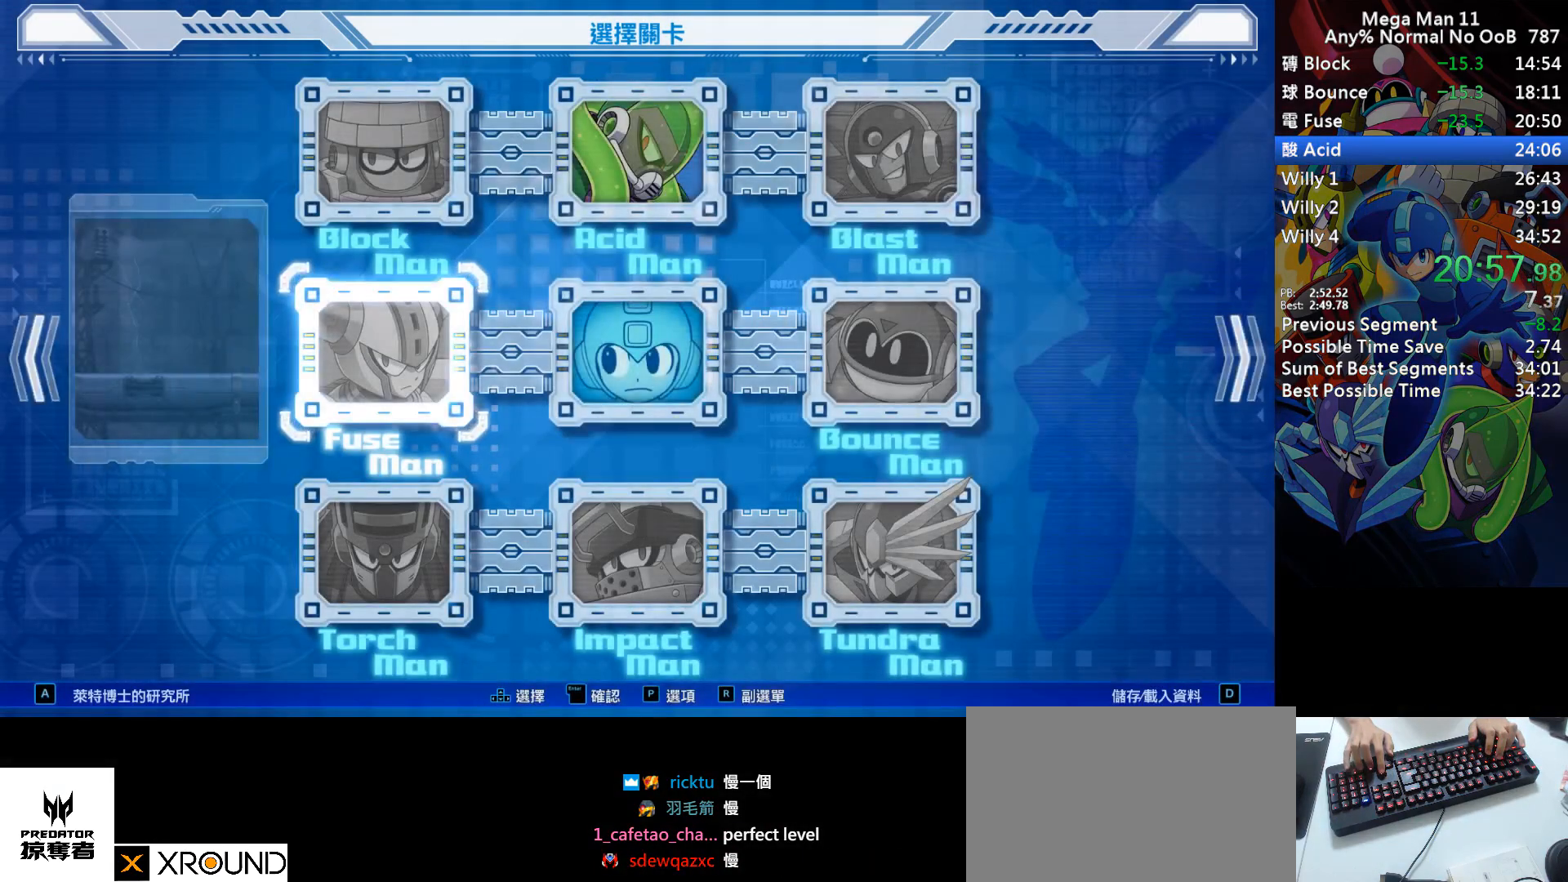
{"keys": [], "events": [[67, "right", "down"], [117, "up", "down"], [150, "right", "up"], [183, "space", "down"], [200, "up", "up"], [267, "space", "up"]]}